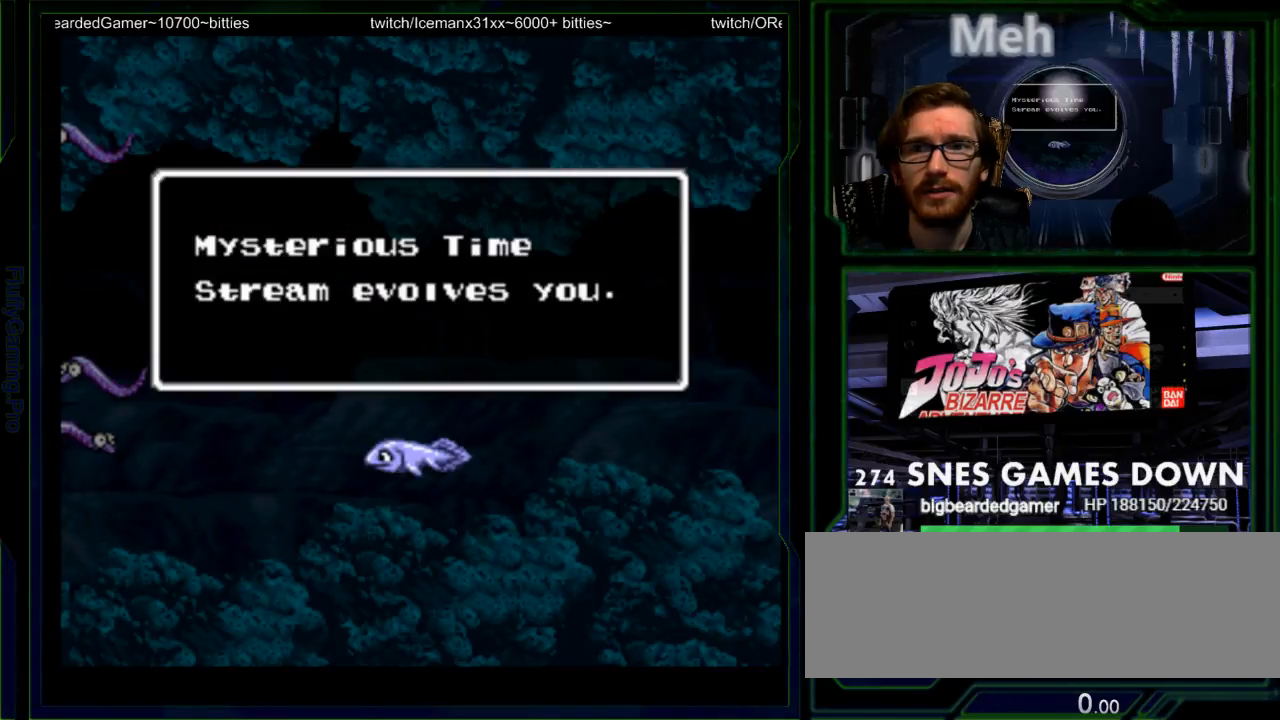
Gameplay with a controller (Nintendo layout); each line is a JSON object with the inputs held at the frame after it (dt_ms = milliseconds from this image to that frame). "events" lists button and stick changes between this image and that frame as [ms after this image, input, new state], when the widget could be followed in between. Not read: L3 R3 SELECT START.
{"dt_ms": 1000, "buttons": []}
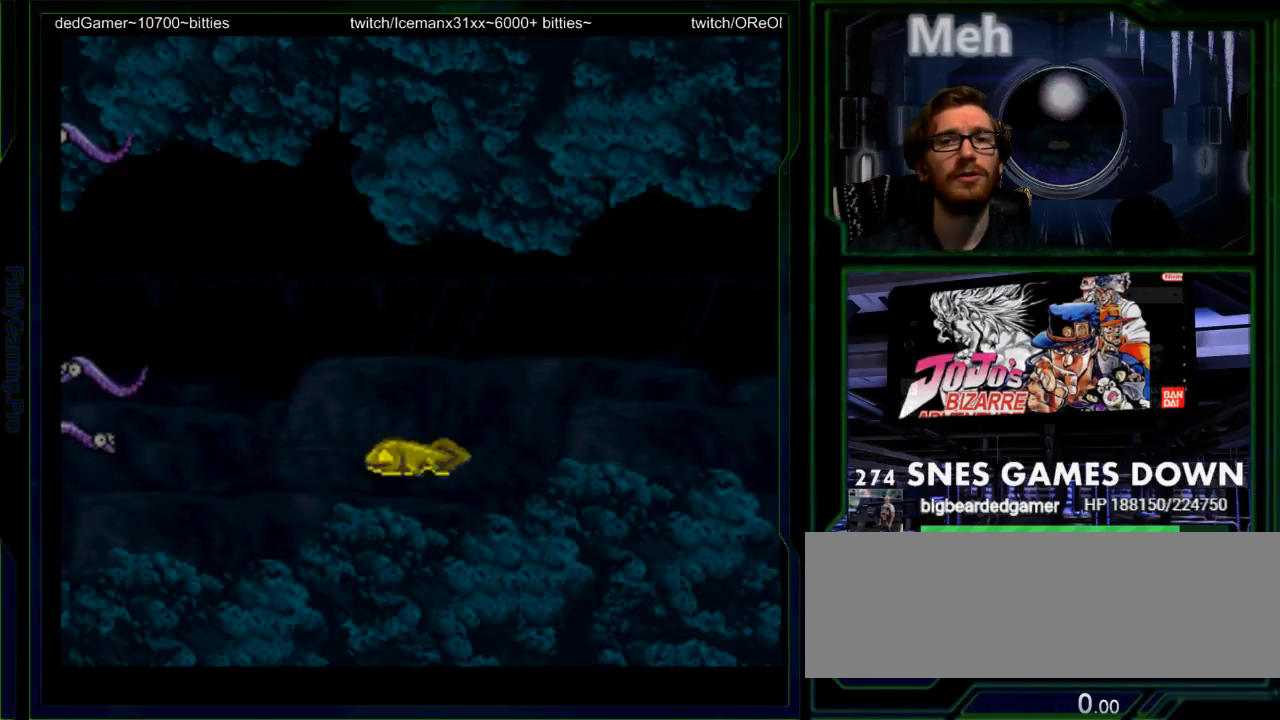
{"dt_ms": 500, "buttons": ["DPAD_UP", "DPAD_LEFT"], "events": [[33, "DPAD_LEFT", "down"], [417, "DPAD_UP", "down"]]}
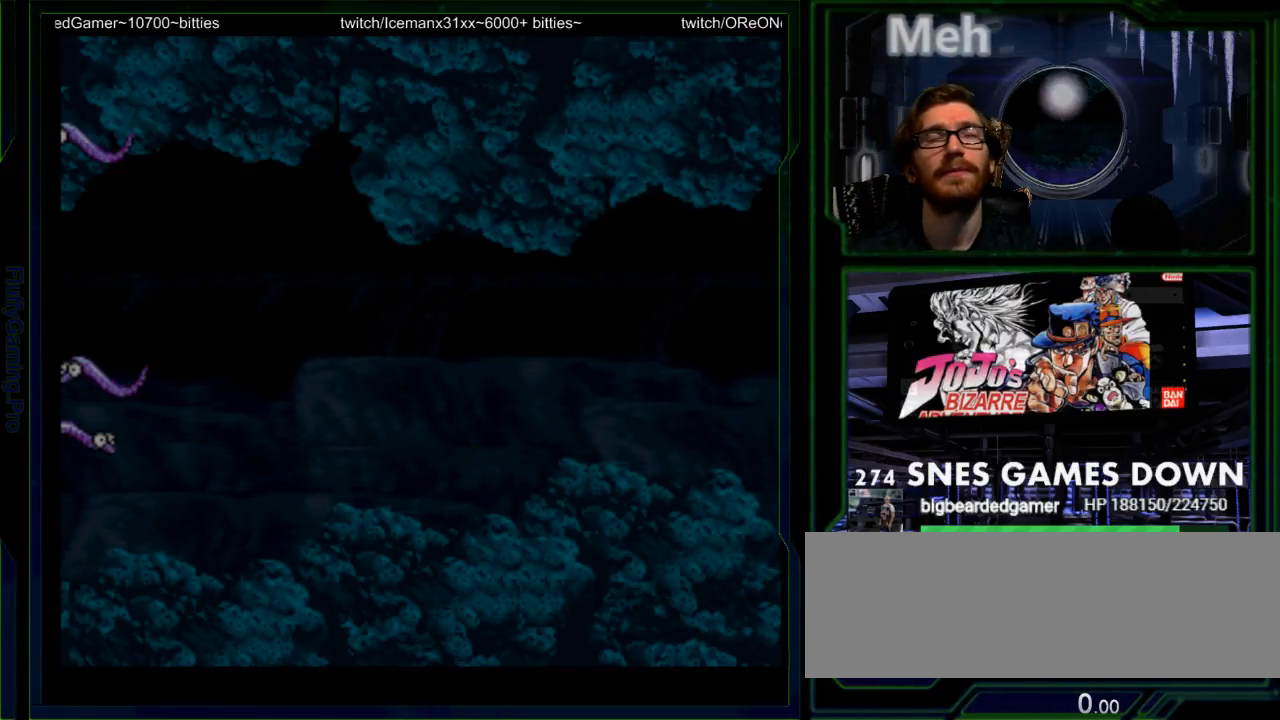
{"dt_ms": 500, "buttons": ["DPAD_UP", "DPAD_LEFT"], "events": []}
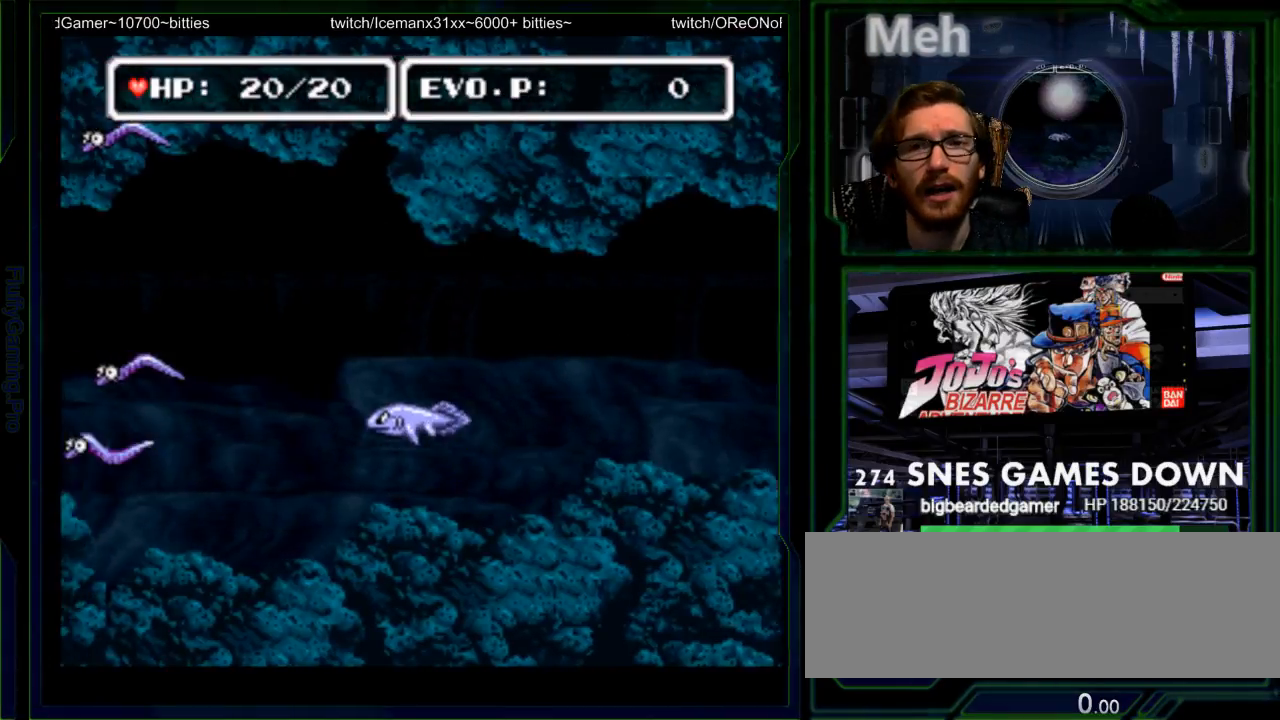
{"dt_ms": 500, "buttons": [], "events": [[150, "DPAD_UP", "up"], [350, "DPAD_LEFT", "up"], [450, "DPAD_LEFT", "down"], [500, "DPAD_LEFT", "up"]]}
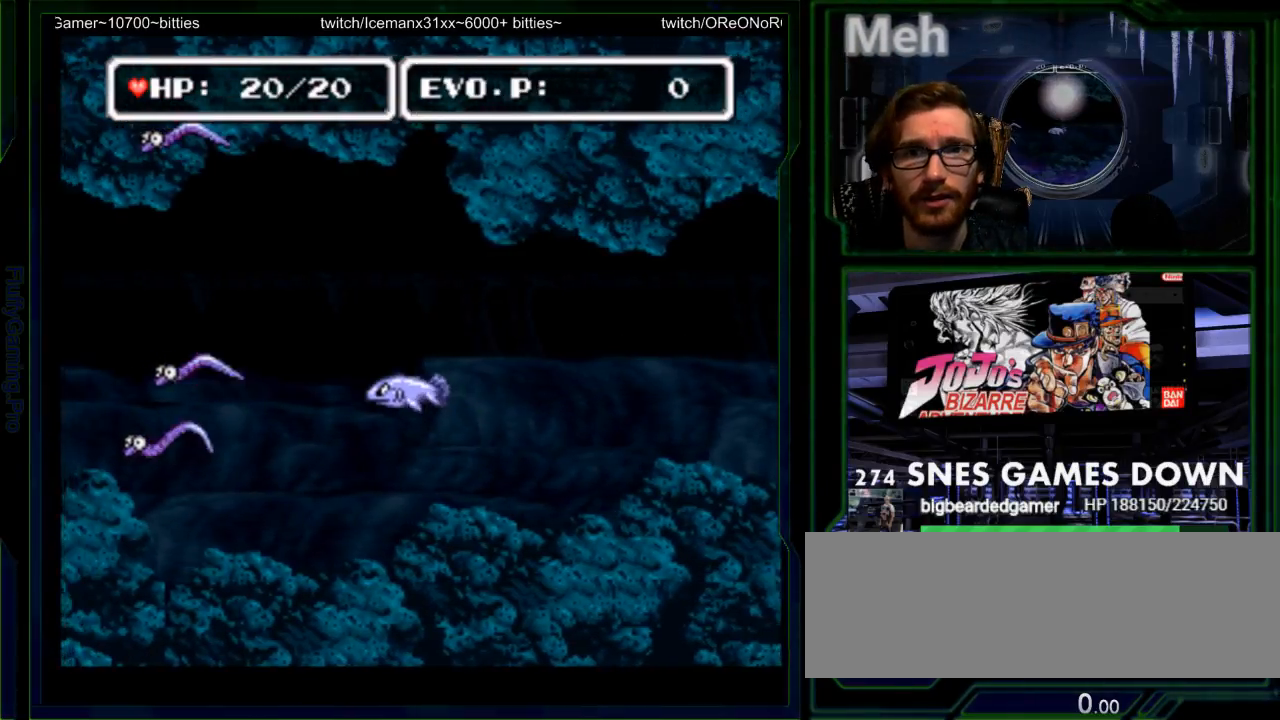
{"dt_ms": 500, "buttons": ["DPAD_LEFT"], "events": [[67, "DPAD_LEFT", "down"], [333, "Y", "down"], [417, "Y", "up"]]}
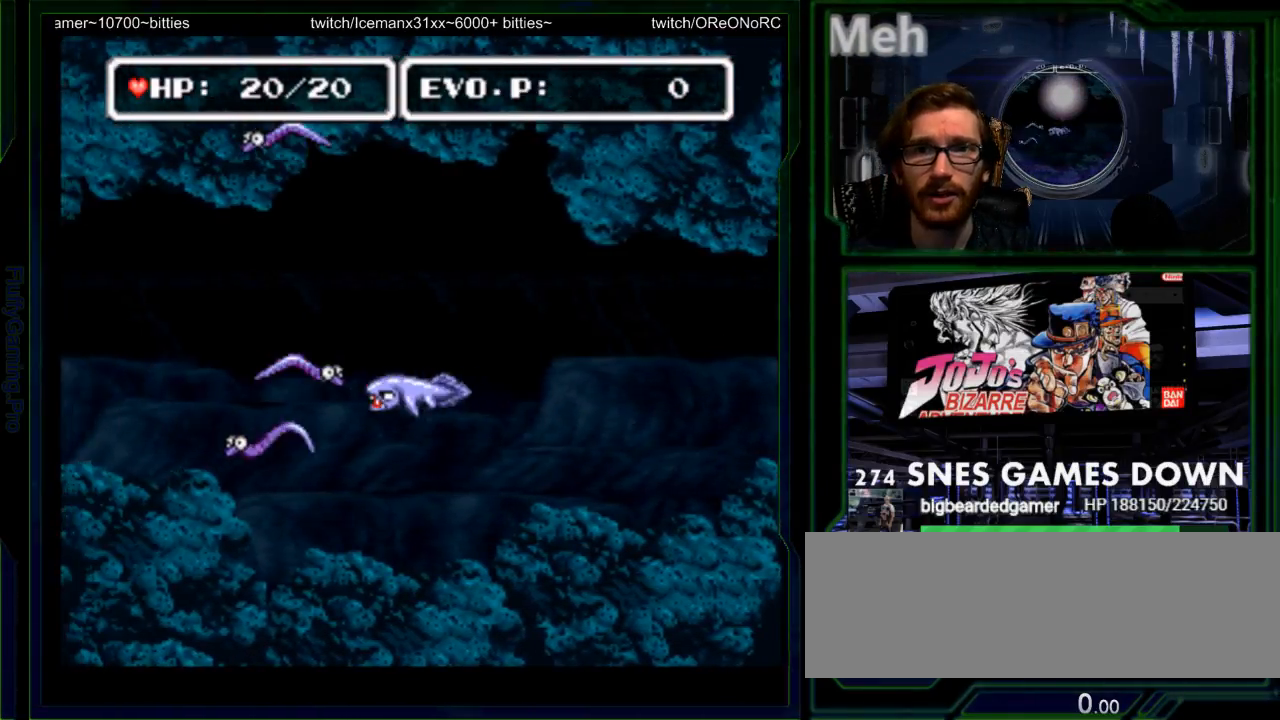
{"dt_ms": 500, "buttons": ["DPAD_RIGHT"], "events": [[17, "Y", "down"], [83, "DPAD_LEFT", "up"], [117, "Y", "up"], [217, "Y", "down"], [300, "Y", "up"], [333, "DPAD_LEFT", "down"], [333, "DPAD_RIGHT", "down"], [433, "DPAD_LEFT", "up"]]}
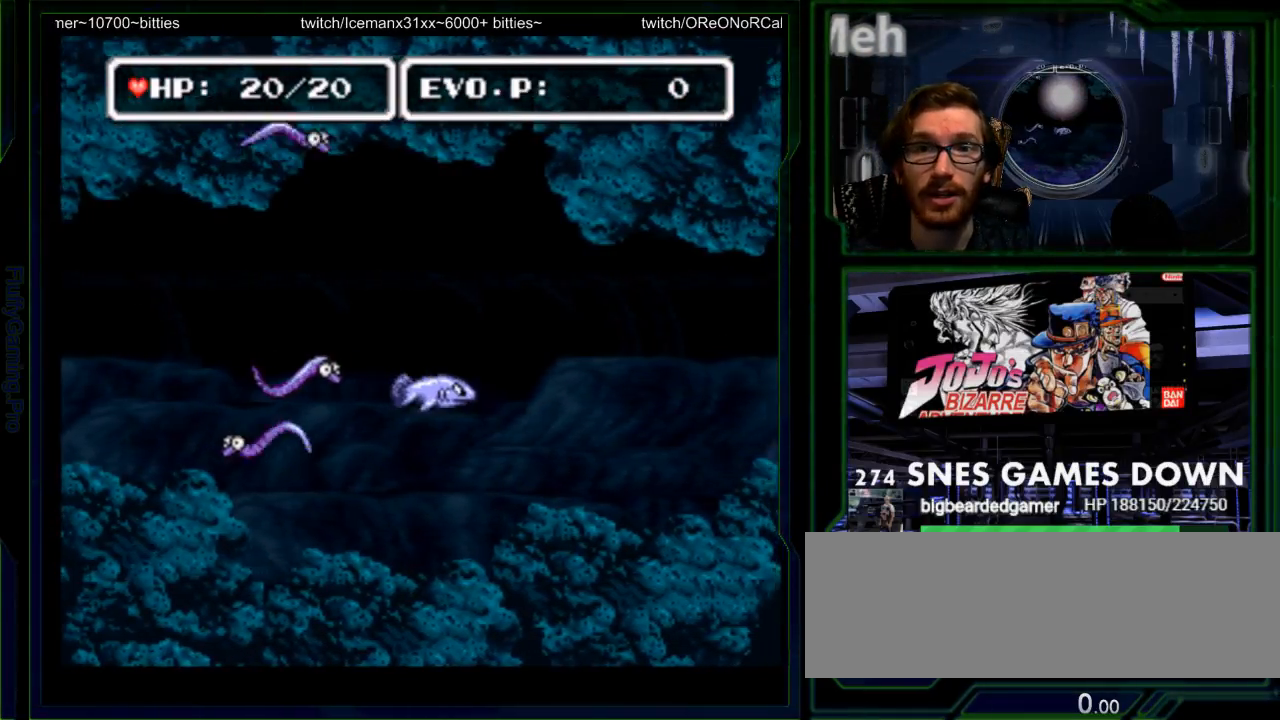
{"dt_ms": 500, "buttons": ["Y"]}
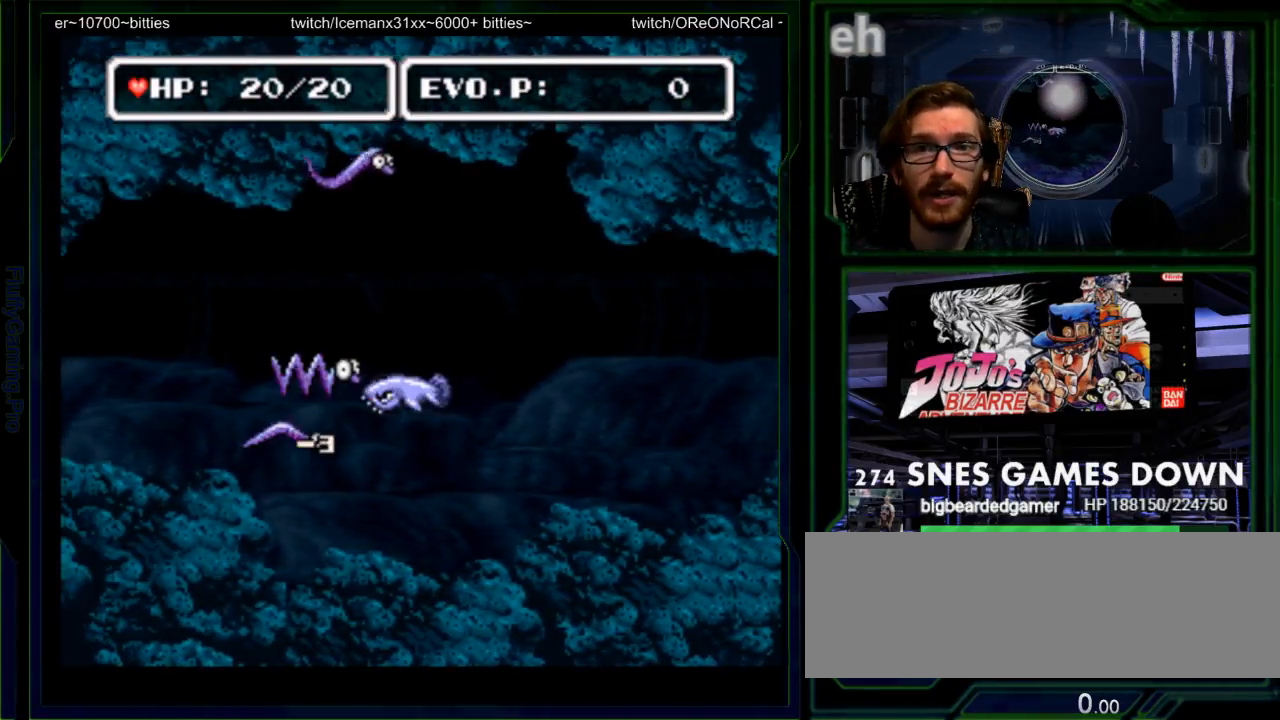
{"dt_ms": 500, "buttons": ["DPAD_RIGHT"], "events": [[83, "Y", "up"], [150, "Y", "down"], [167, "DPAD_RIGHT", "down"], [233, "Y", "up"]]}
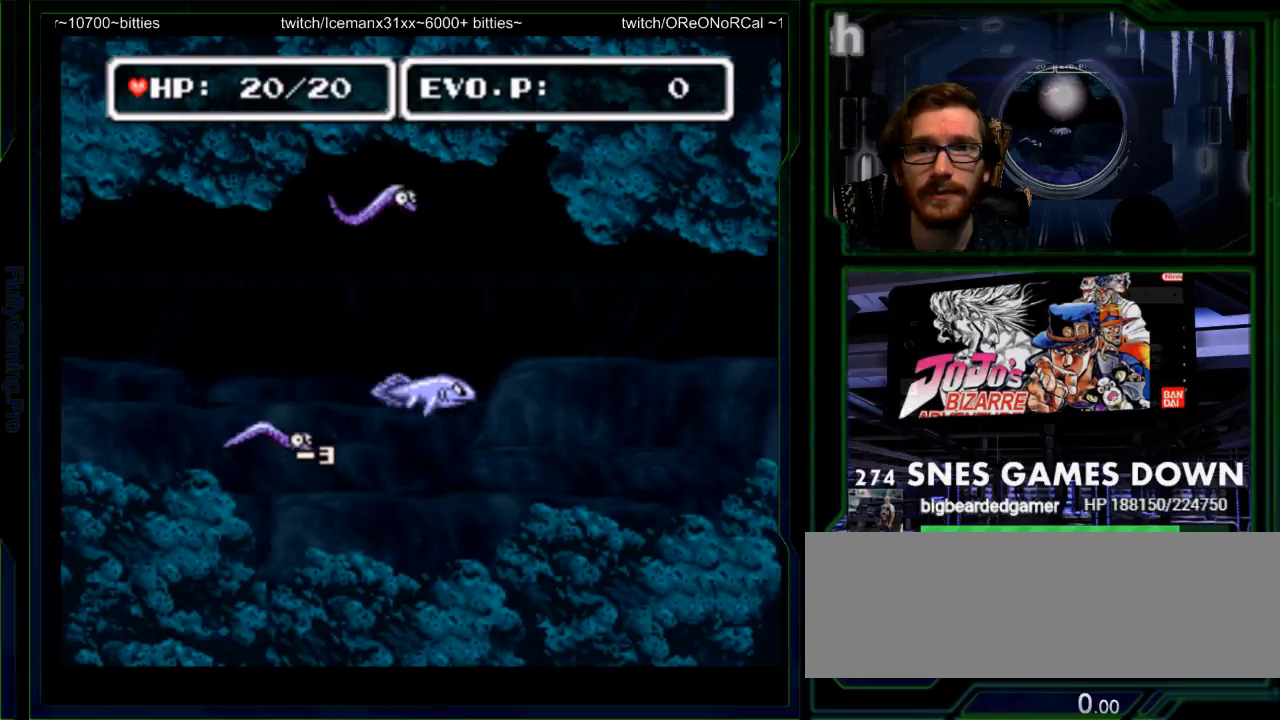
{"dt_ms": 500, "buttons": ["DPAD_DOWN", "DPAD_LEFT"], "events": [[150, "DPAD_DOWN", "down"], [150, "DPAD_RIGHT", "up"], [167, "Y", "down"], [217, "DPAD_LEFT", "down"], [367, "Y", "up"]]}
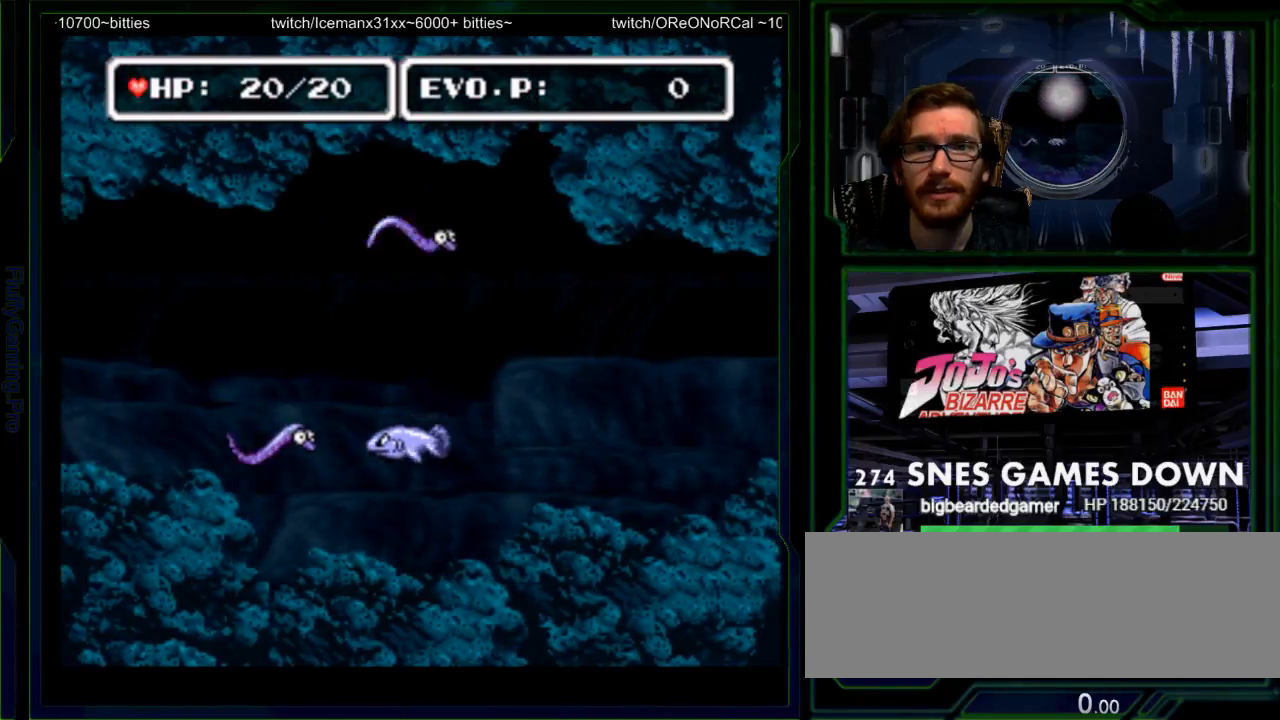
{"dt_ms": 500, "buttons": ["Y", "DPAD_UP"], "events": [[117, "A", "down"], [133, "DPAD_DOWN", "up"], [200, "Y", "down"], [267, "A", "up"], [267, "DPAD_UP", "down"], [267, "Y", "up"], [400, "Y", "down"], [500, "DPAD_LEFT", "up"]]}
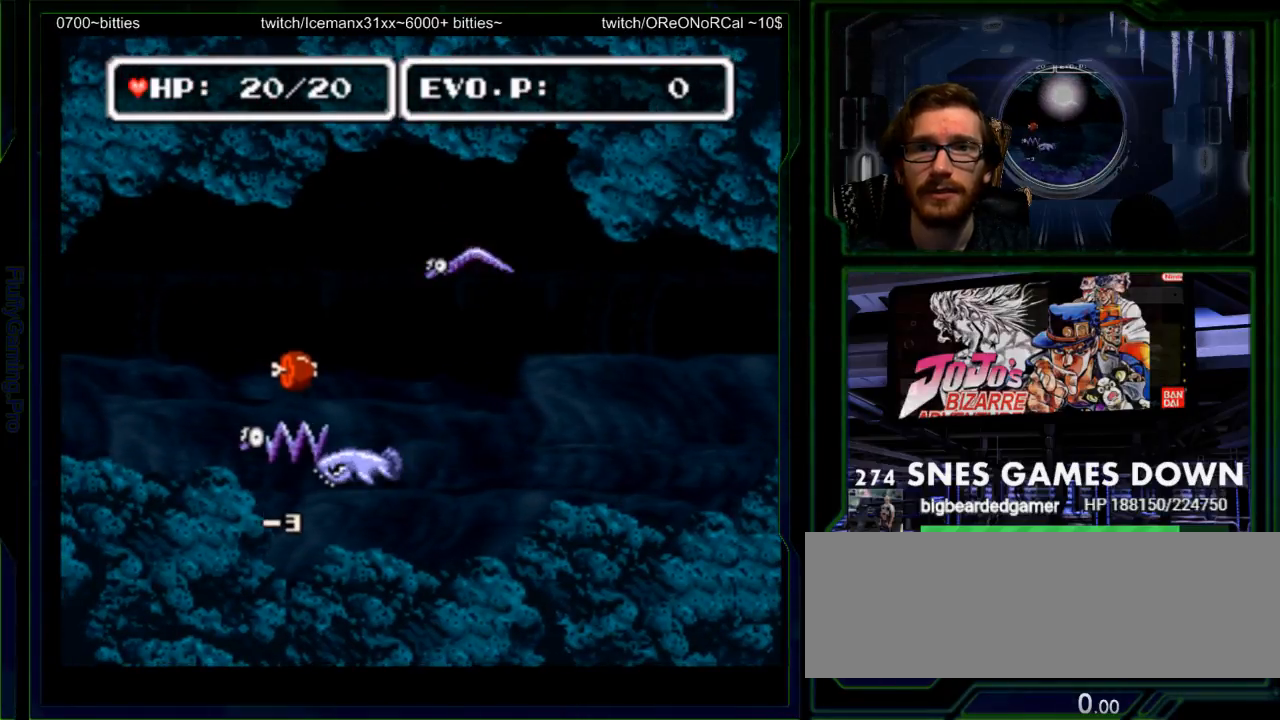
{"dt_ms": 500, "buttons": ["DPAD_UP"], "events": [[33, "Y", "up"], [83, "DPAD_UP", "up"], [150, "DPAD_UP", "down"]]}
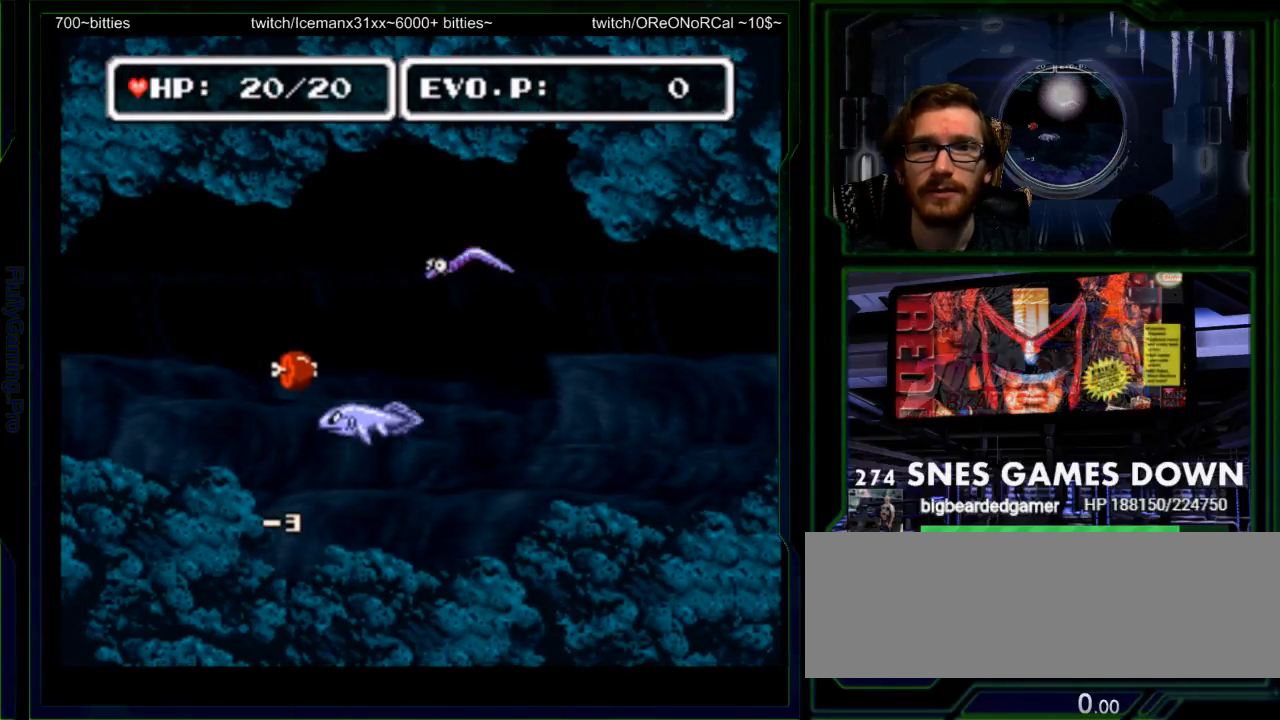
{"dt_ms": 500, "buttons": ["DPAD_DOWN"], "events": [[67, "DPAD_LEFT", "down"], [133, "Y", "down"], [267, "Y", "up"], [300, "DPAD_UP", "up"], [333, "Y", "down"], [367, "DPAD_LEFT", "up"], [433, "DPAD_DOWN", "down"], [433, "Y", "up"]]}
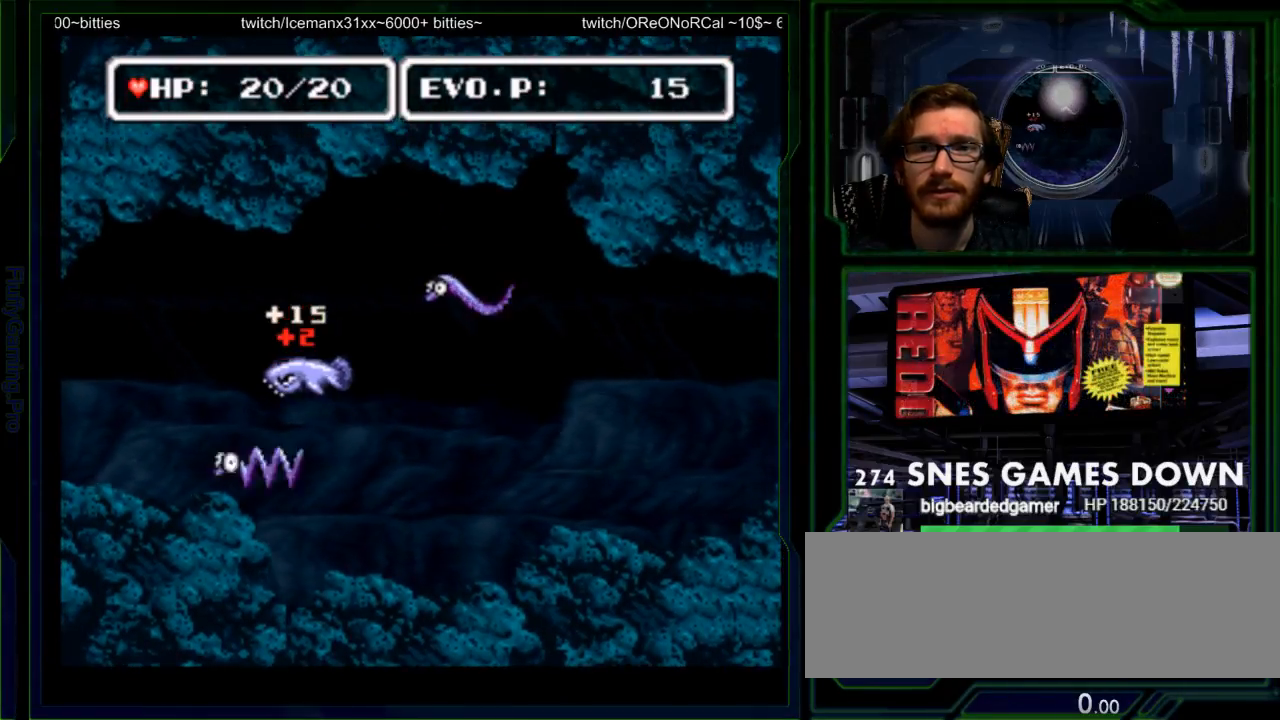
{"dt_ms": 500, "buttons": ["DPAD_LEFT"]}
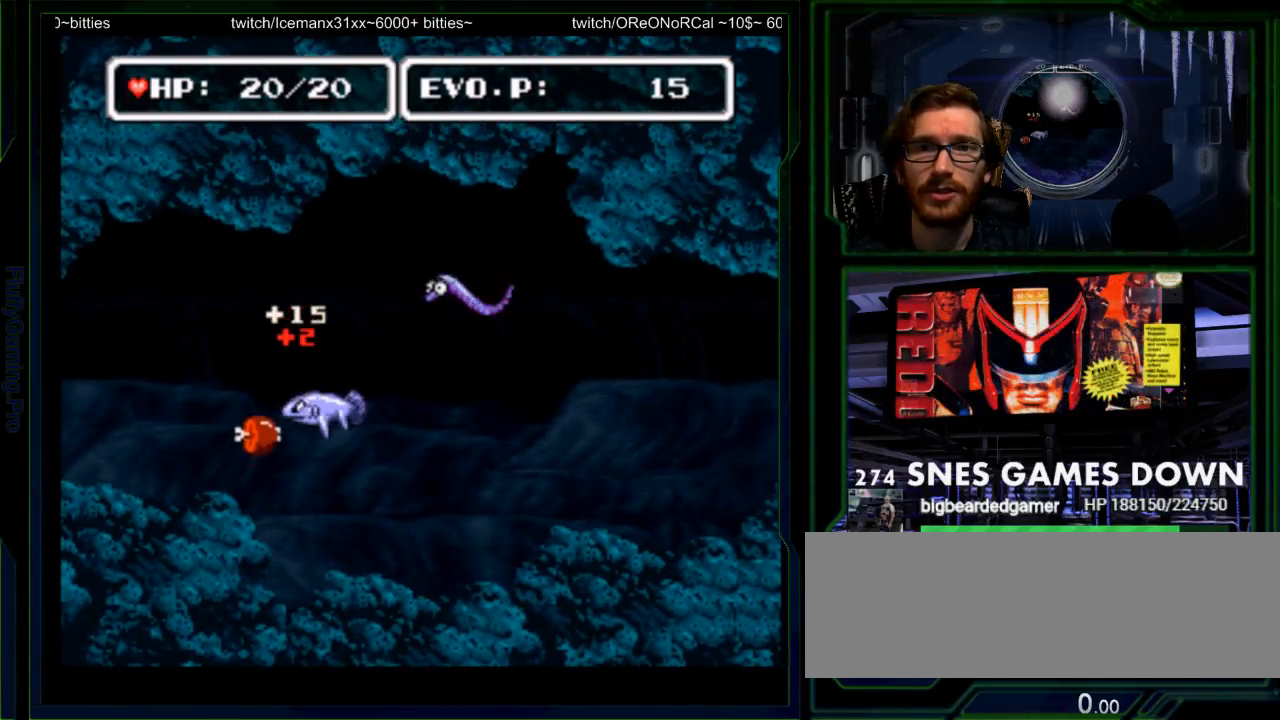
{"dt_ms": 500, "buttons": ["DPAD_UP", "DPAD_RIGHT"], "events": [[33, "Y", "down"], [167, "Y", "up"], [200, "DPAD_LEFT", "up"], [200, "DPAD_UP", "down"], [417, "DPAD_RIGHT", "down"]]}
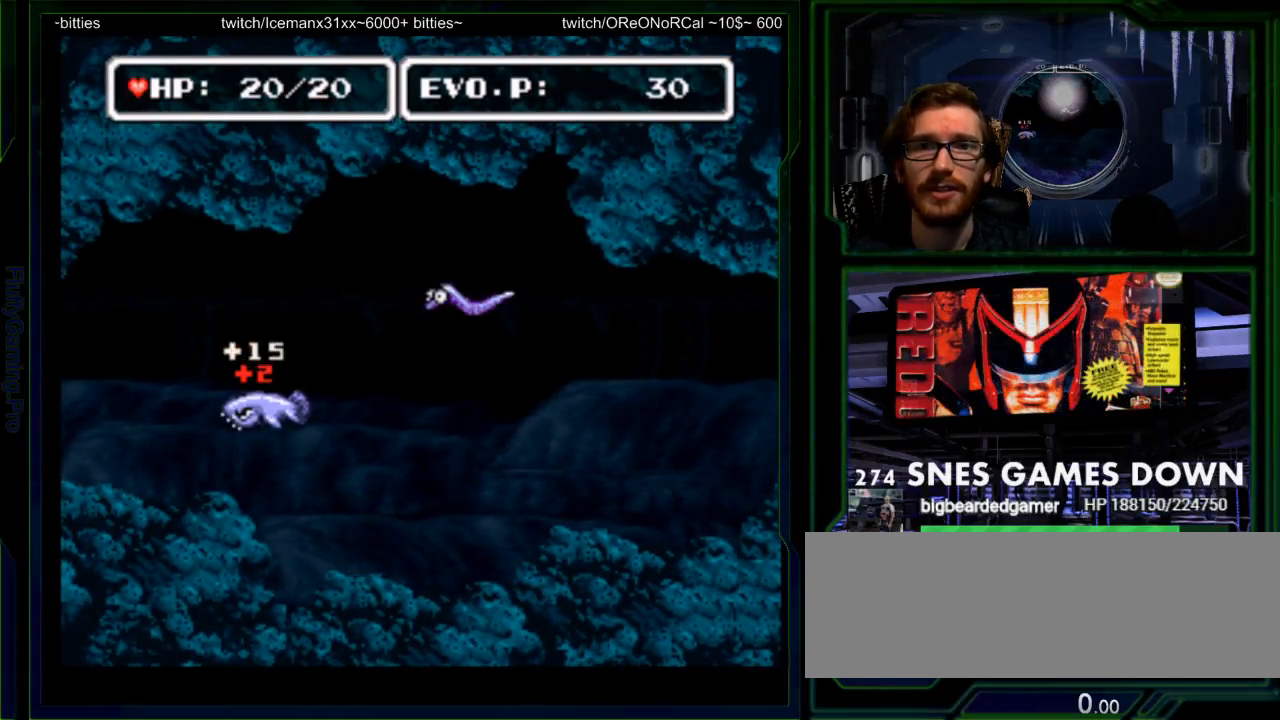
{"dt_ms": 500, "buttons": ["DPAD_UP"]}
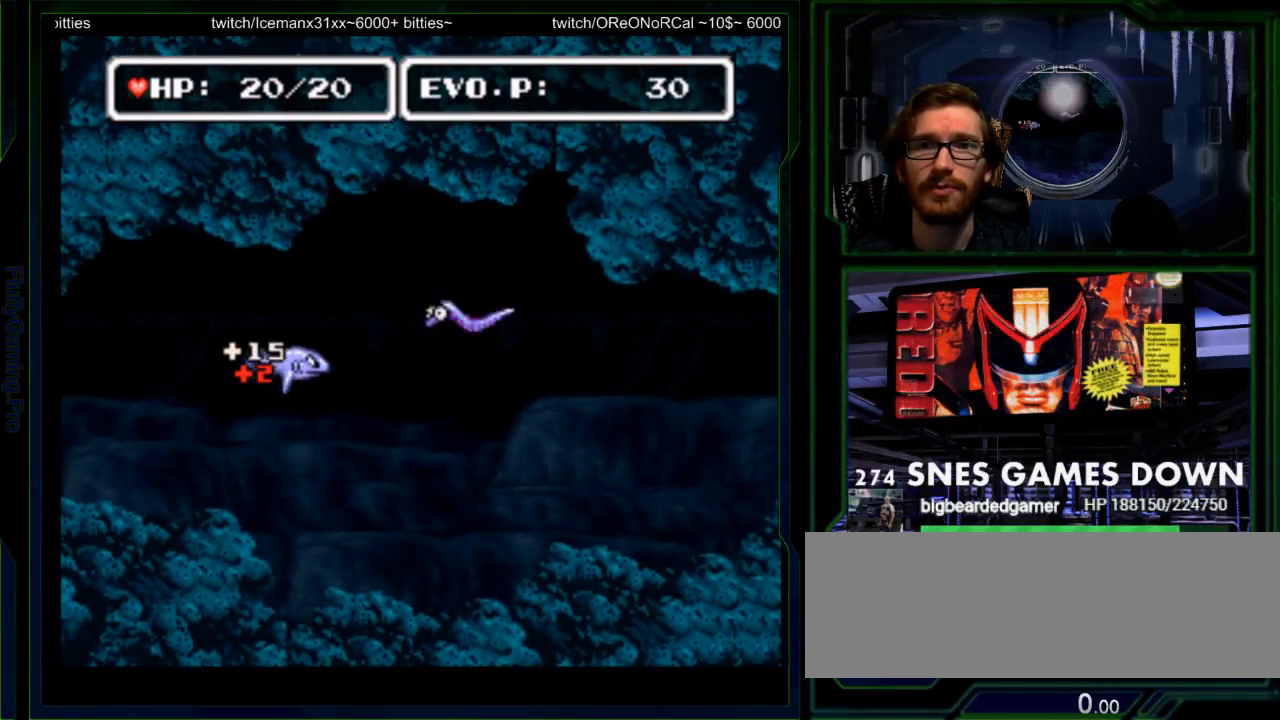
{"dt_ms": 500, "buttons": ["Y", "DPAD_RIGHT"], "events": [[133, "DPAD_RIGHT", "down"], [267, "DPAD_UP", "up"], [450, "Y", "down"]]}
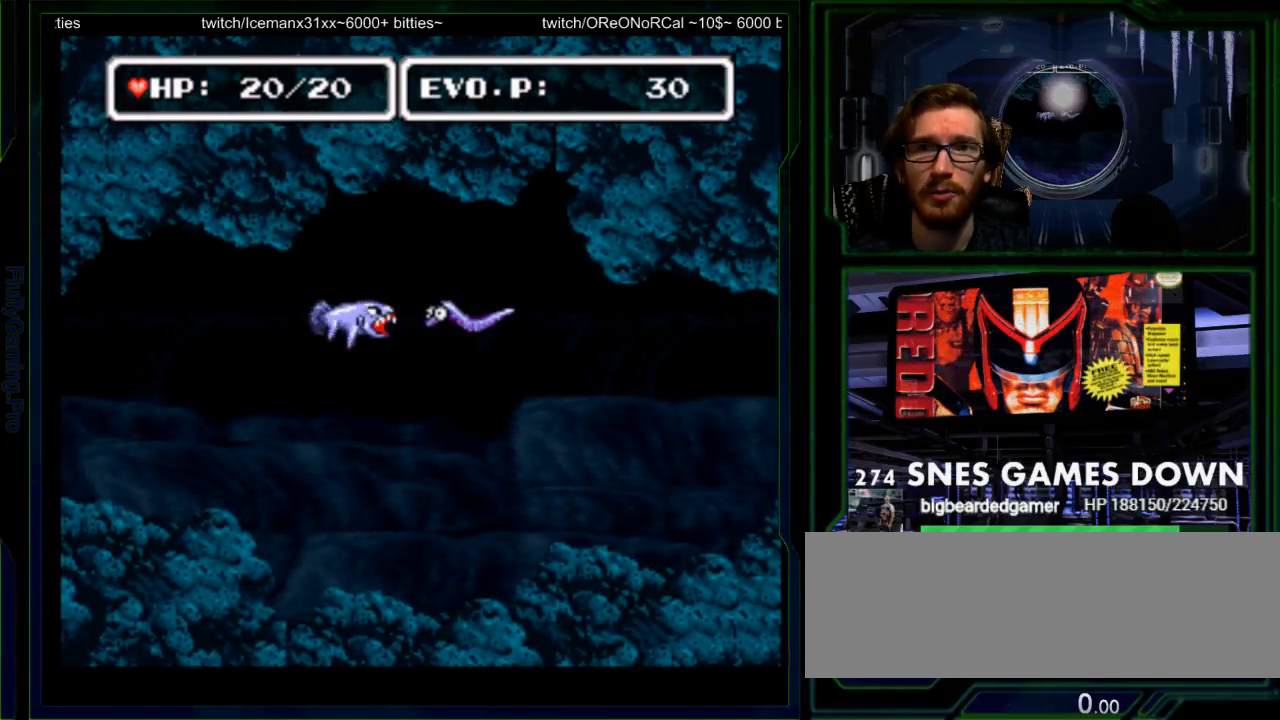
{"dt_ms": 500, "buttons": ["Y"], "events": [[50, "Y", "up"], [150, "Y", "down"], [183, "DPAD_RIGHT", "up"]]}
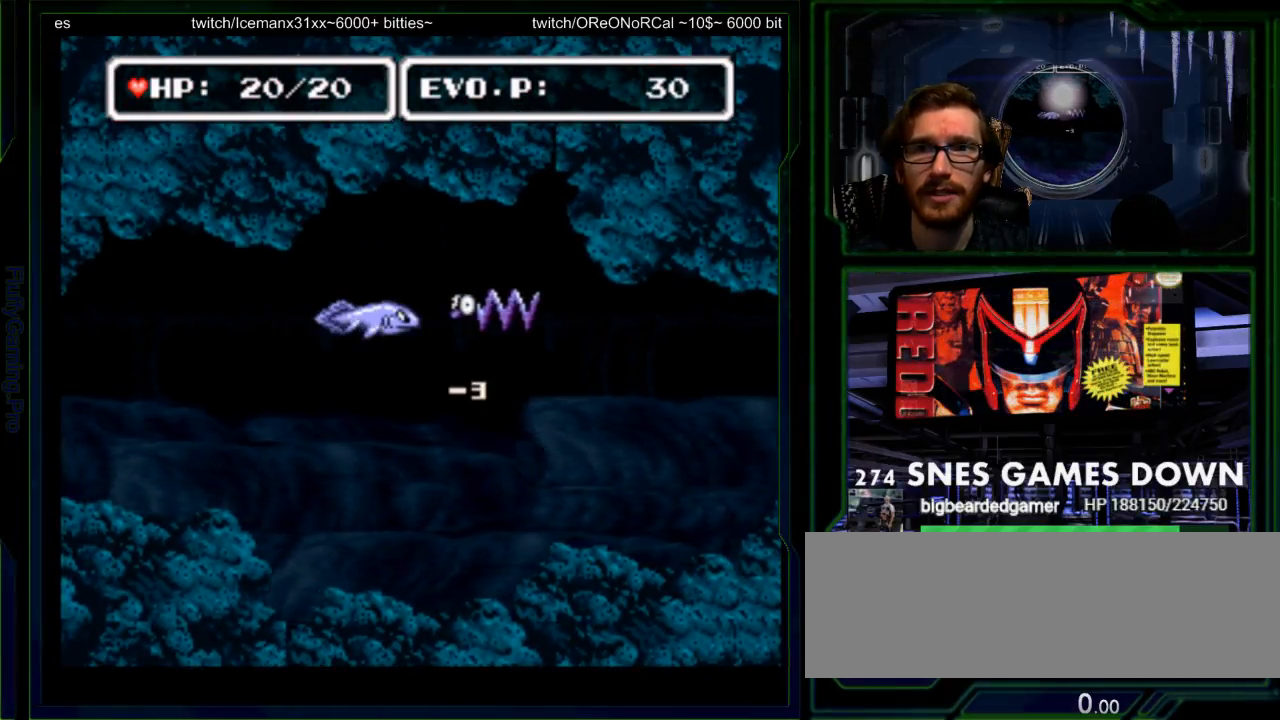
{"dt_ms": 500, "buttons": ["A"], "events": [[233, "Y", "up"], [283, "Y", "down"], [383, "Y", "up"], [400, "A", "down"]]}
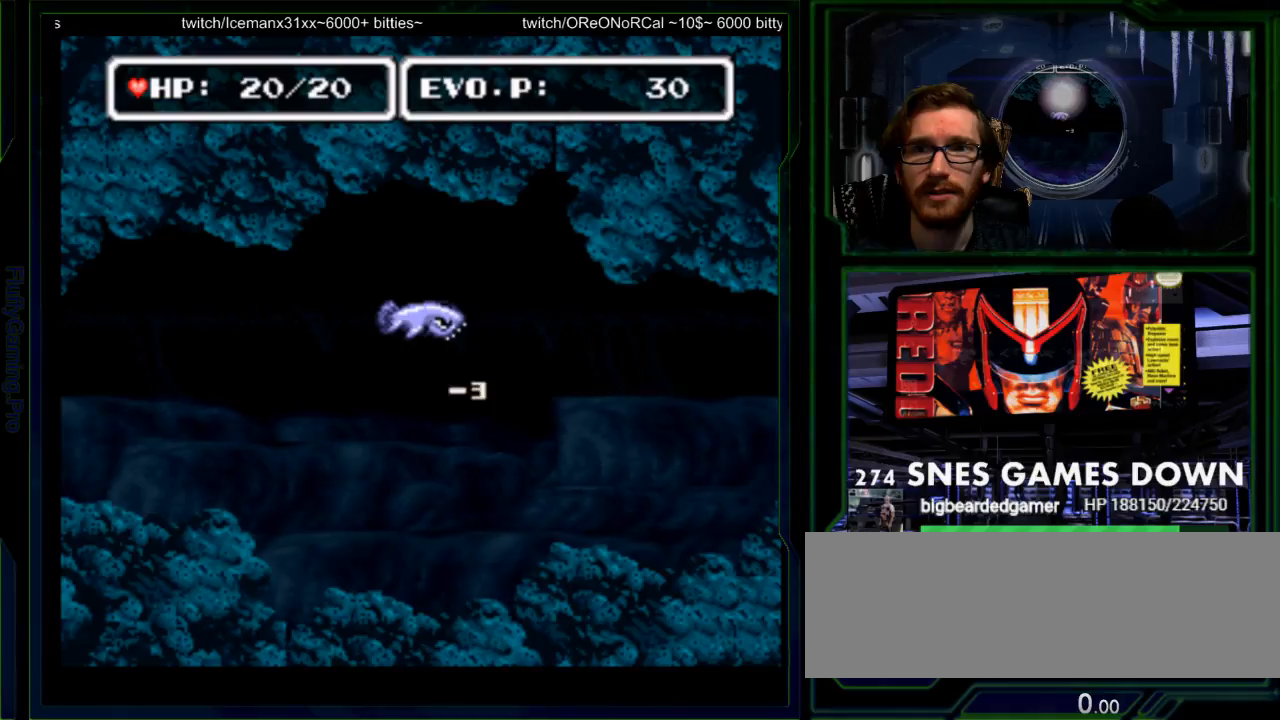
{"dt_ms": 500, "buttons": [], "events": [[67, "A", "up"]]}
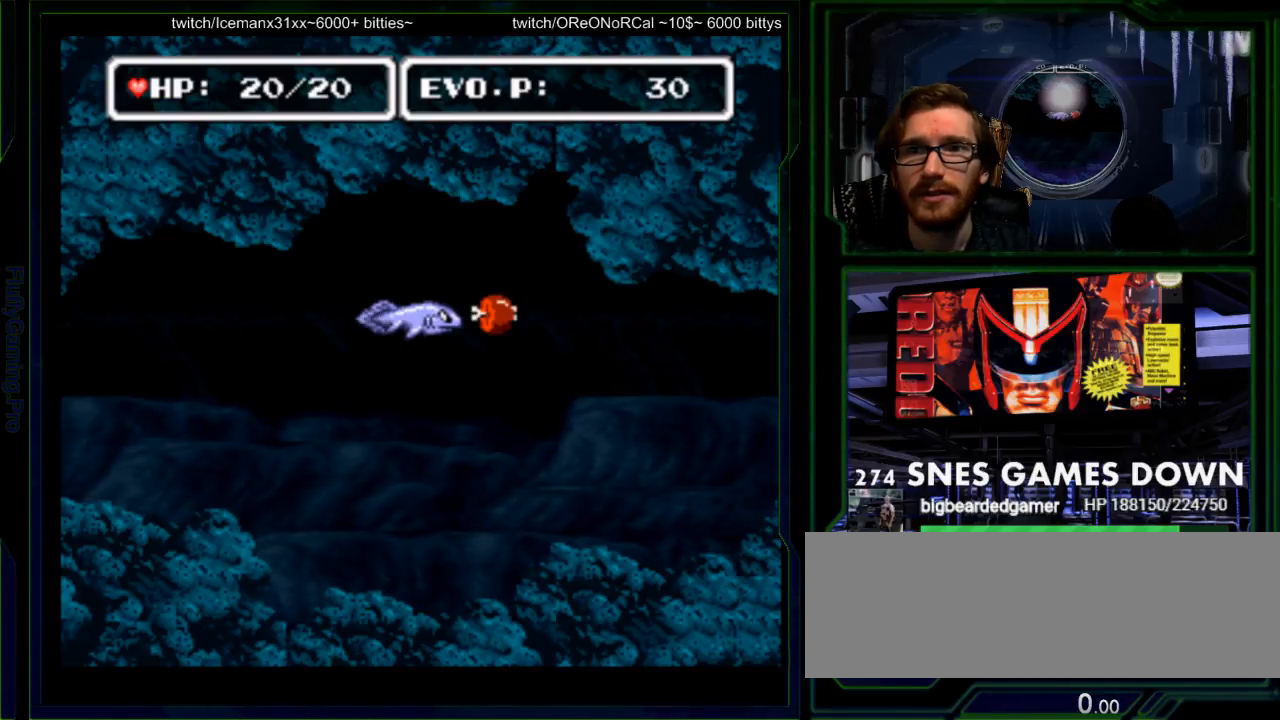
{"dt_ms": 500, "buttons": [], "events": [[67, "Y", "down"], [133, "Y", "up"], [183, "Y", "down"], [283, "Y", "up"]]}
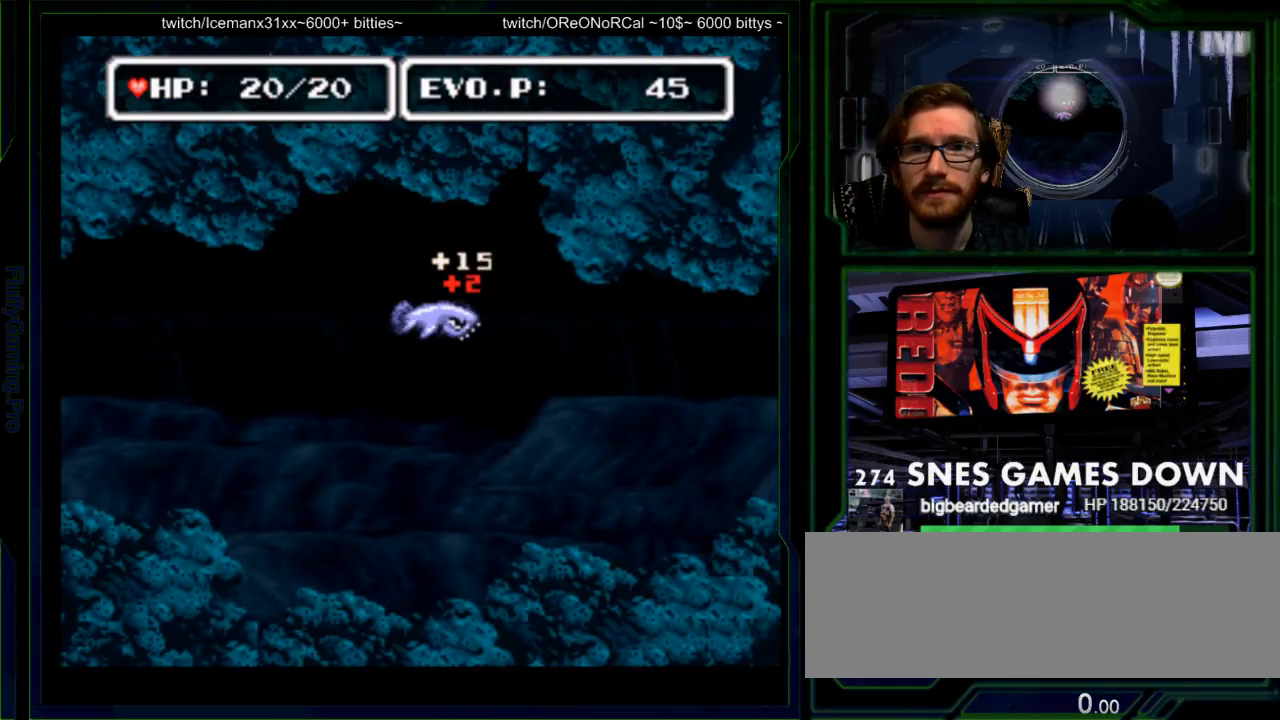
{"dt_ms": 500, "buttons": ["DPAD_DOWN"], "events": [[233, "DPAD_DOWN", "down"]]}
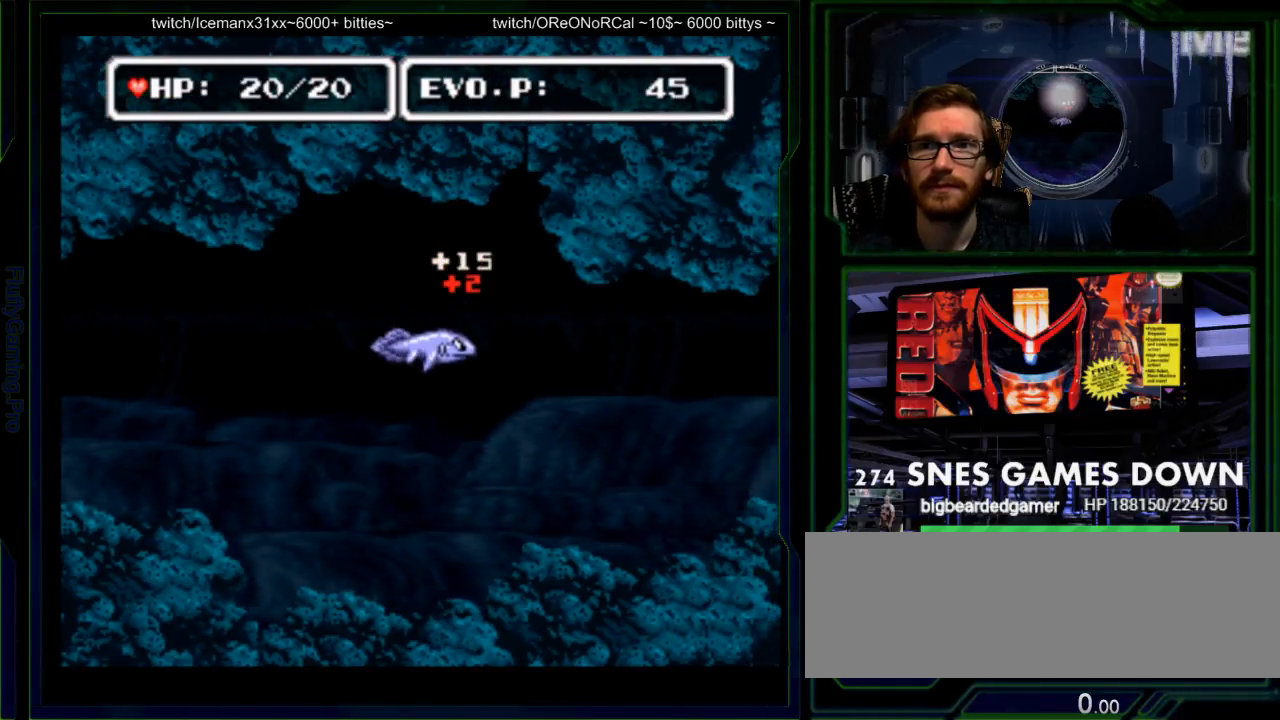
{"dt_ms": 500, "buttons": [], "events": [[83, "DPAD_DOWN", "up"], [250, "DPAD_LEFT", "down"], [317, "DPAD_LEFT", "up"], [383, "DPAD_LEFT", "down"], [500, "DPAD_LEFT", "up"]]}
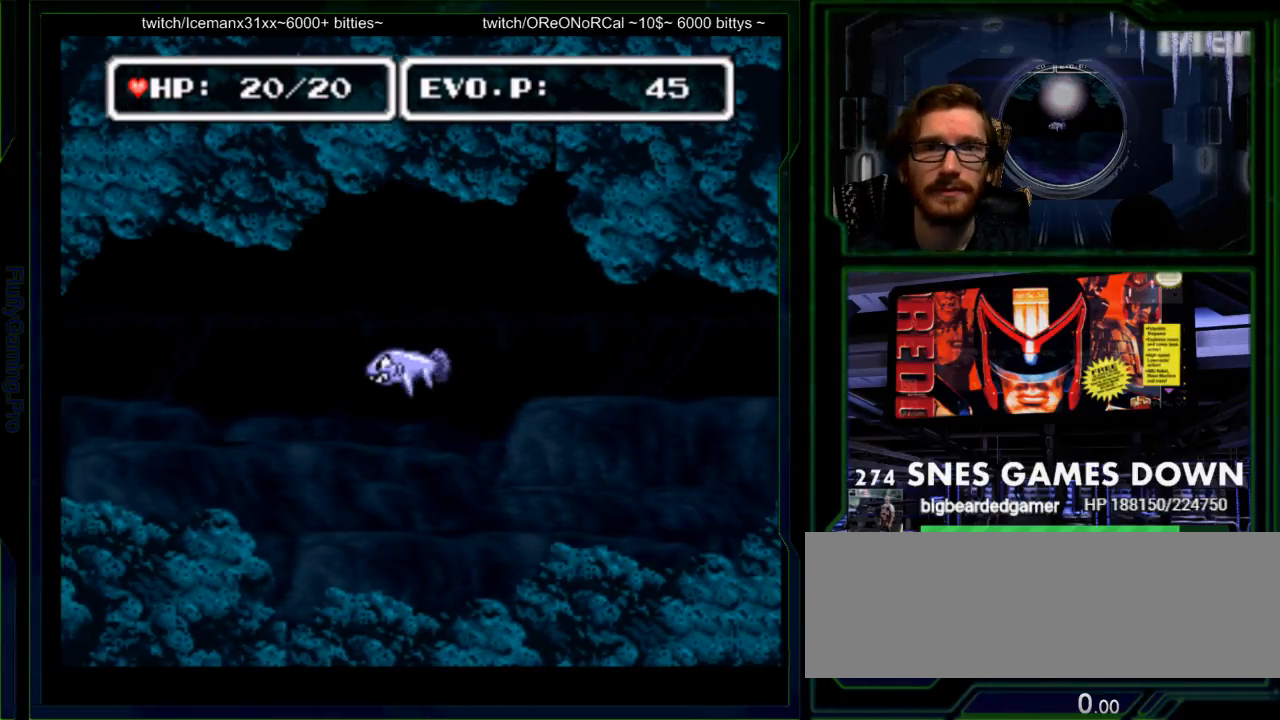
{"dt_ms": 500, "buttons": ["DPAD_DOWN", "DPAD_RIGHT"]}
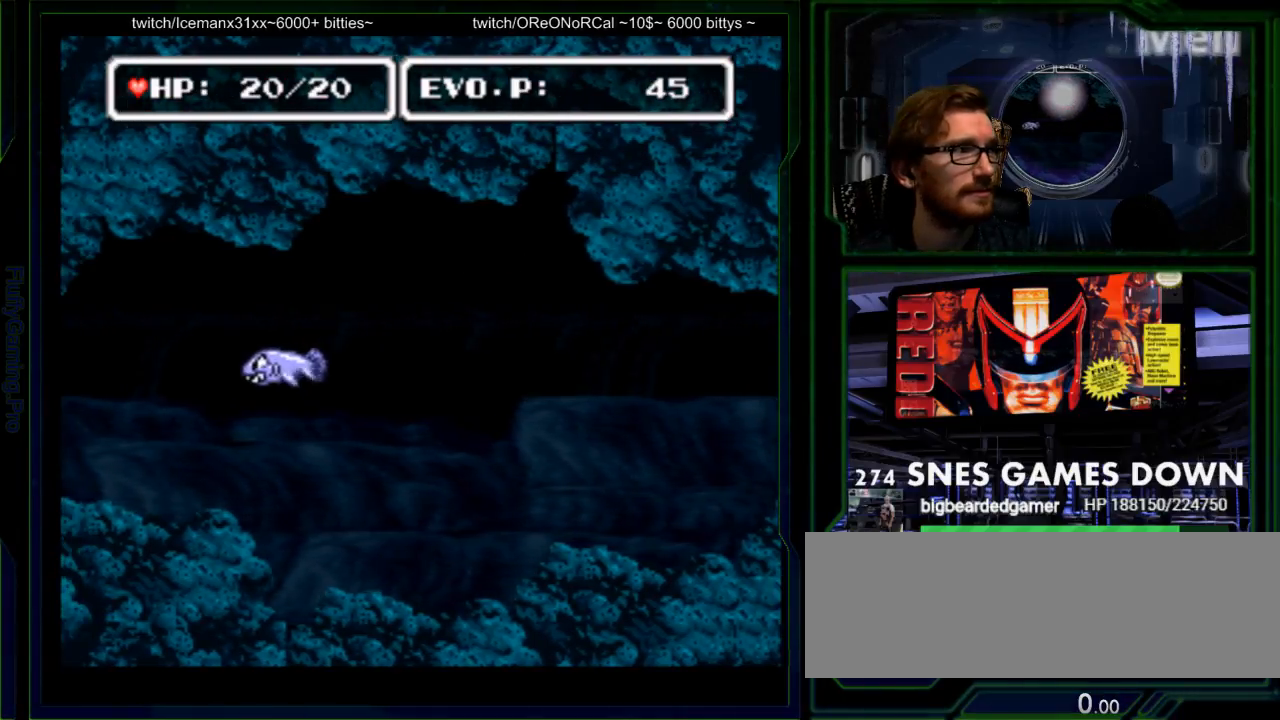
{"dt_ms": 500, "buttons": ["DPAD_LEFT"], "events": [[117, "DPAD_DOWN", "up"], [283, "DPAD_RIGHT", "up"], [467, "DPAD_LEFT", "down"]]}
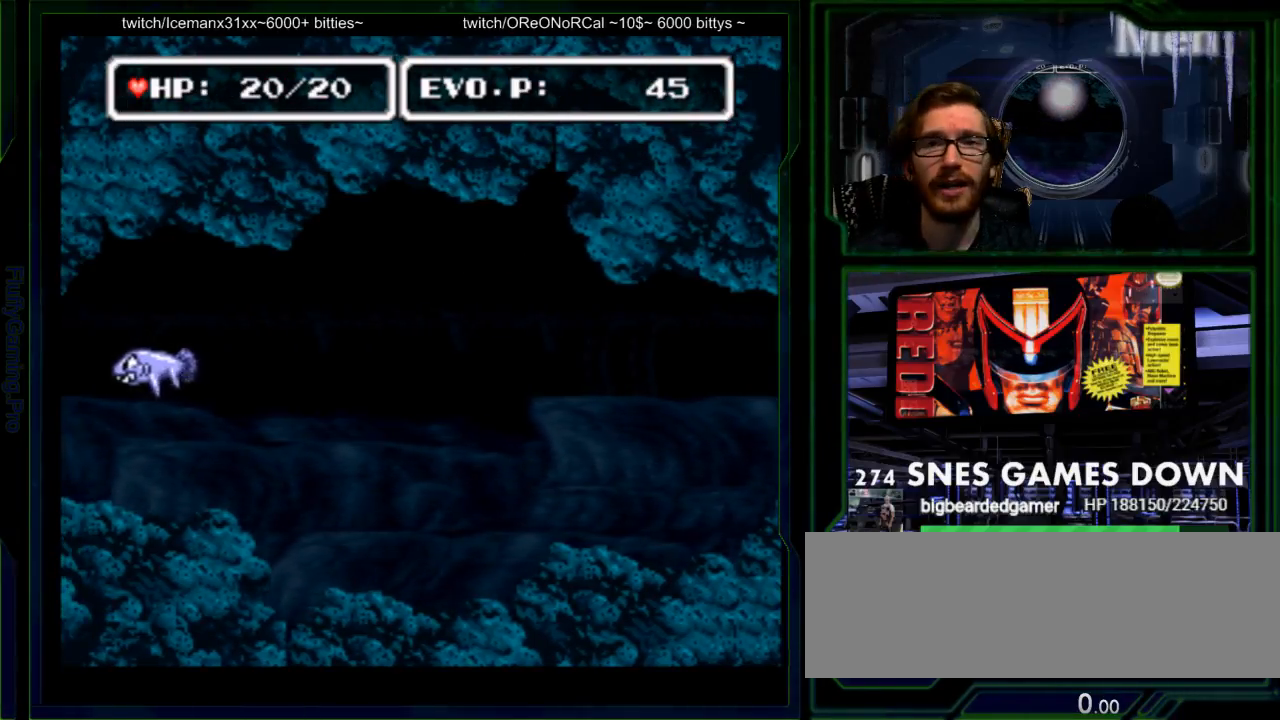
{"dt_ms": 500, "buttons": []}
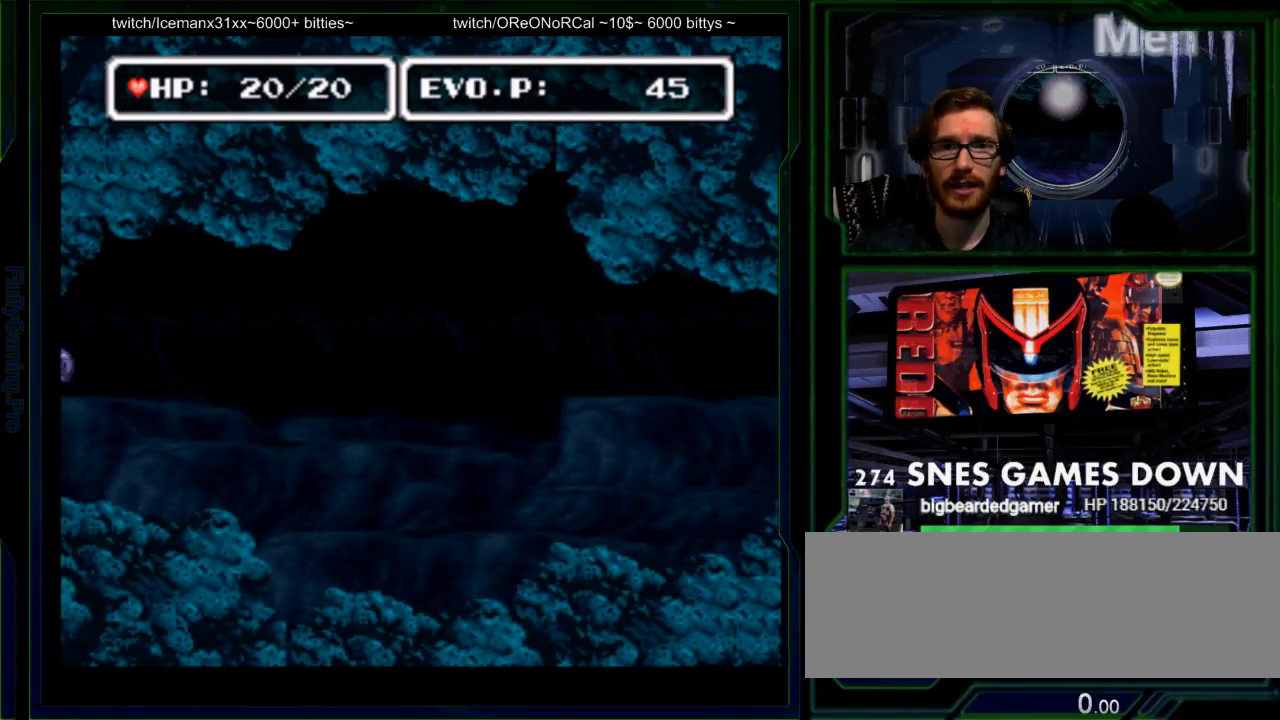
{"dt_ms": 500, "buttons": [], "events": []}
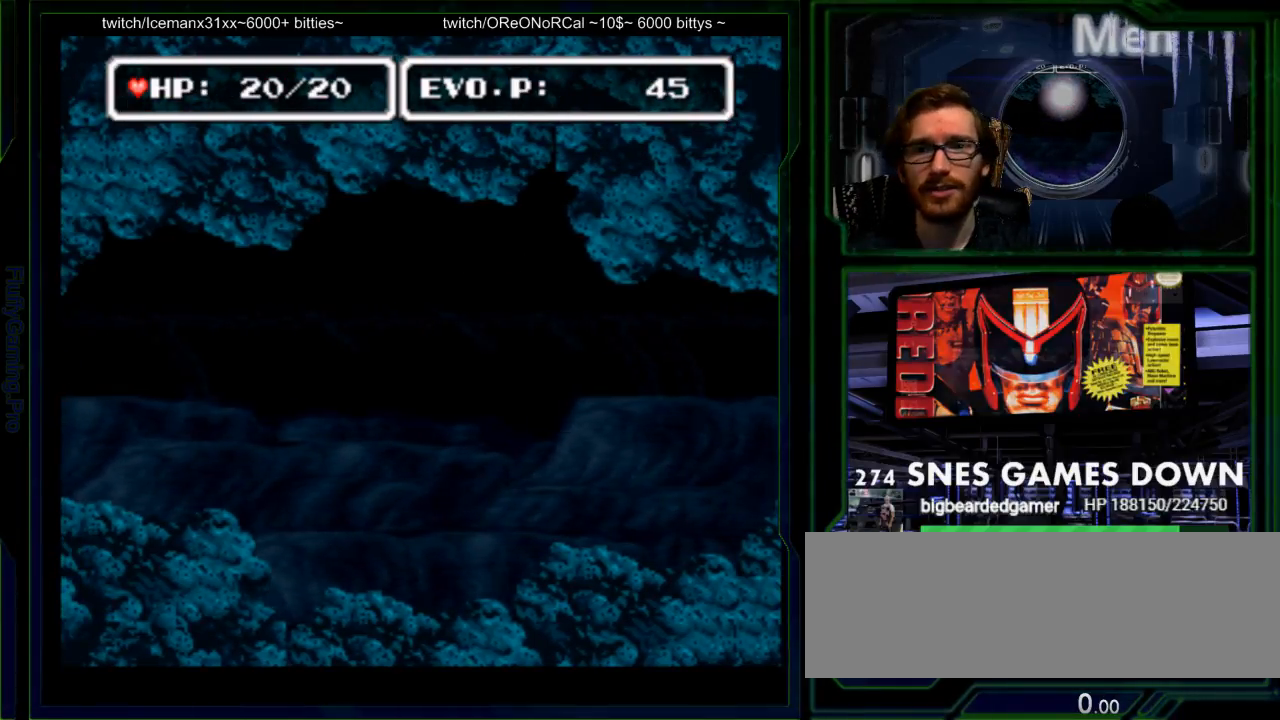
{"dt_ms": 500, "buttons": []}
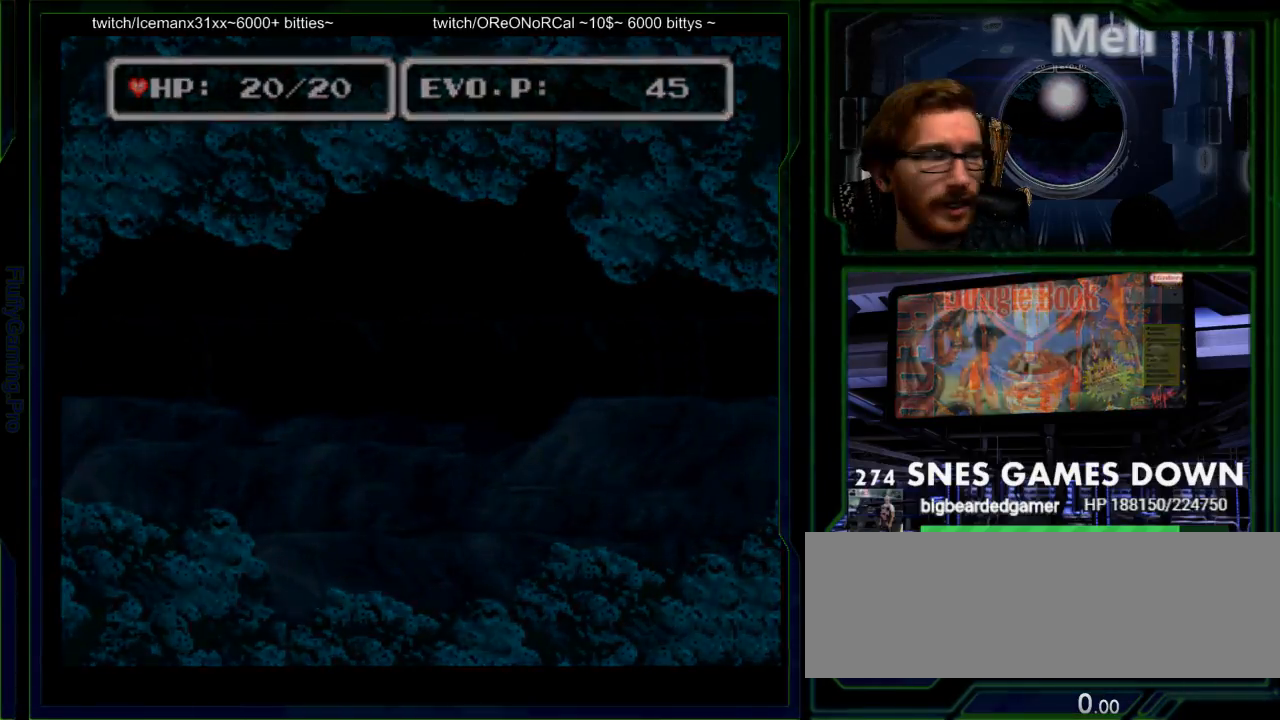
{"dt_ms": 500, "buttons": [], "events": []}